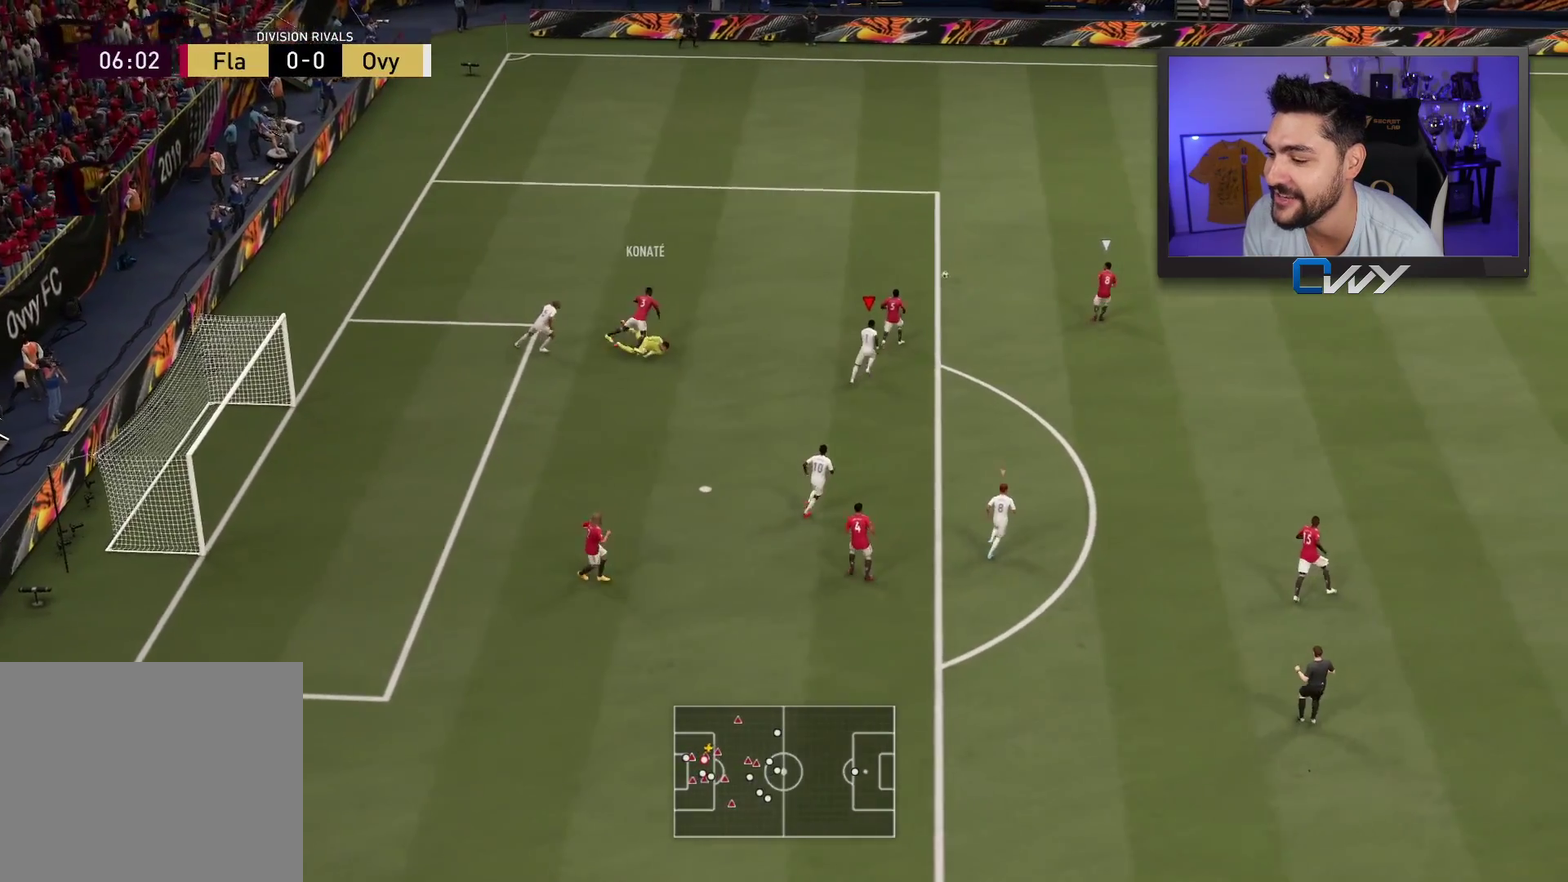
Gameplay with a controller (PlayStation layout); each line is a JSON object with the inputs held at the frame after it (dt_ms = milliseconds from this image to that frame). "events" lists button and stick changes between this image and that frame as [ms after this image, input, new state], when the widget could be followed in between. Not read: L1.
{"dt_ms": 500, "buttons": ["R2"], "left_stick": "up", "right_stick": "center", "events": [[33, "left_stick", "right"], [67, "R2", "up"], [83, "left_stick", "center"], [233, "left_stick", "up"], [267, "R2", "down"]]}
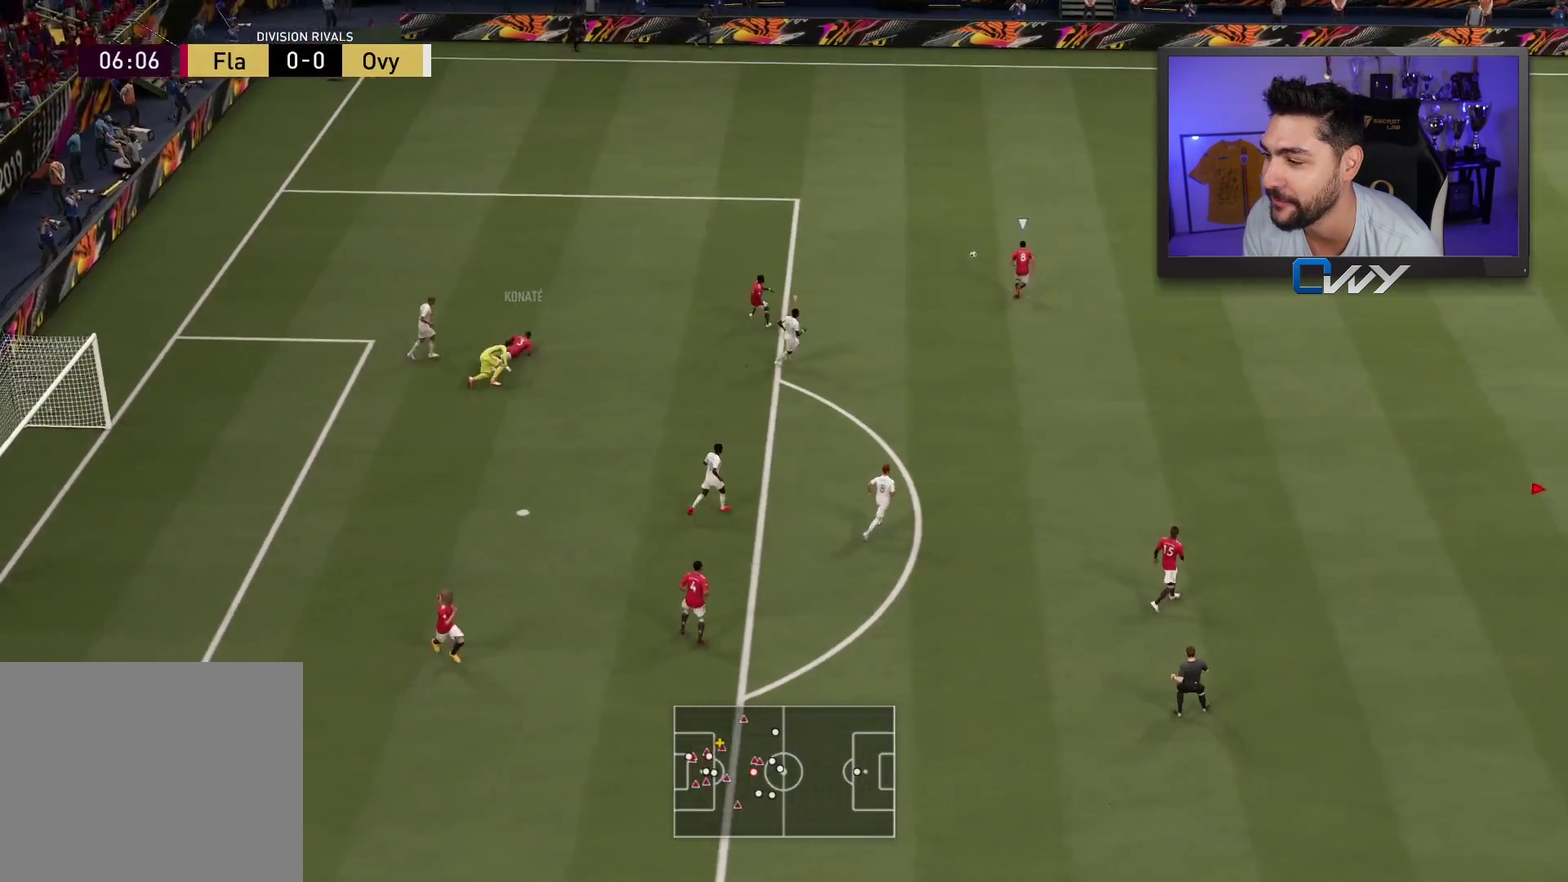
{"dt_ms": 400, "buttons": [], "left_stick": "up-left", "right_stick": "center", "events": [[383, "R2", "up"], [383, "left_stick", "up-left"]]}
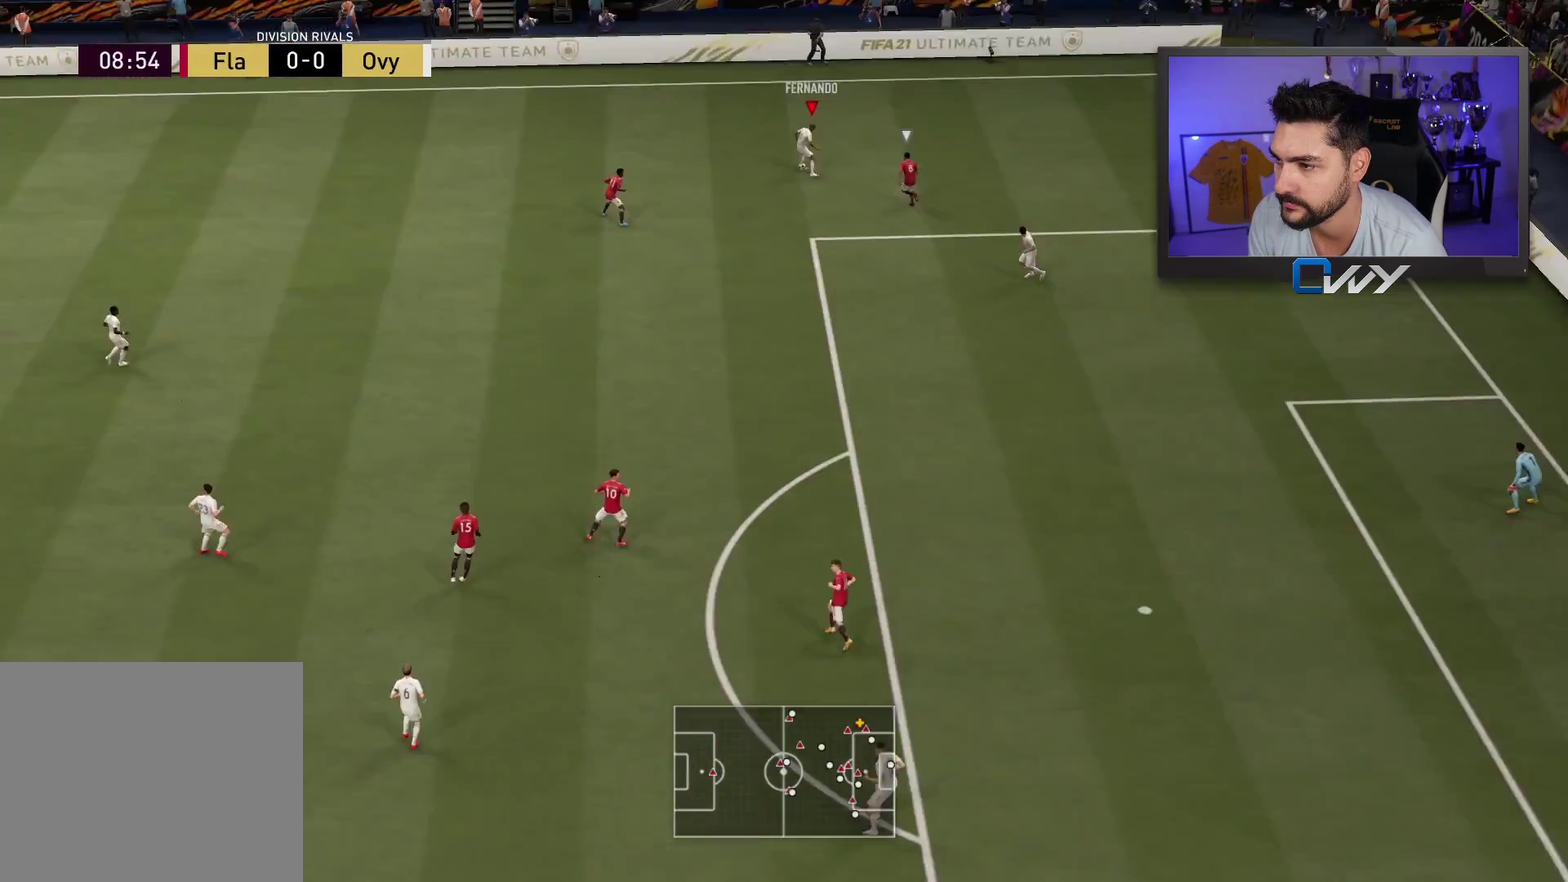
{"dt_ms": 600, "buttons": [], "left_stick": "center", "right_stick": "center", "events": [[67, "CROSS", "down"], [100, "L3", "down"], [150, "CROSS", "up"], [433, "L3", "up"], [517, "left_stick", "center"]]}
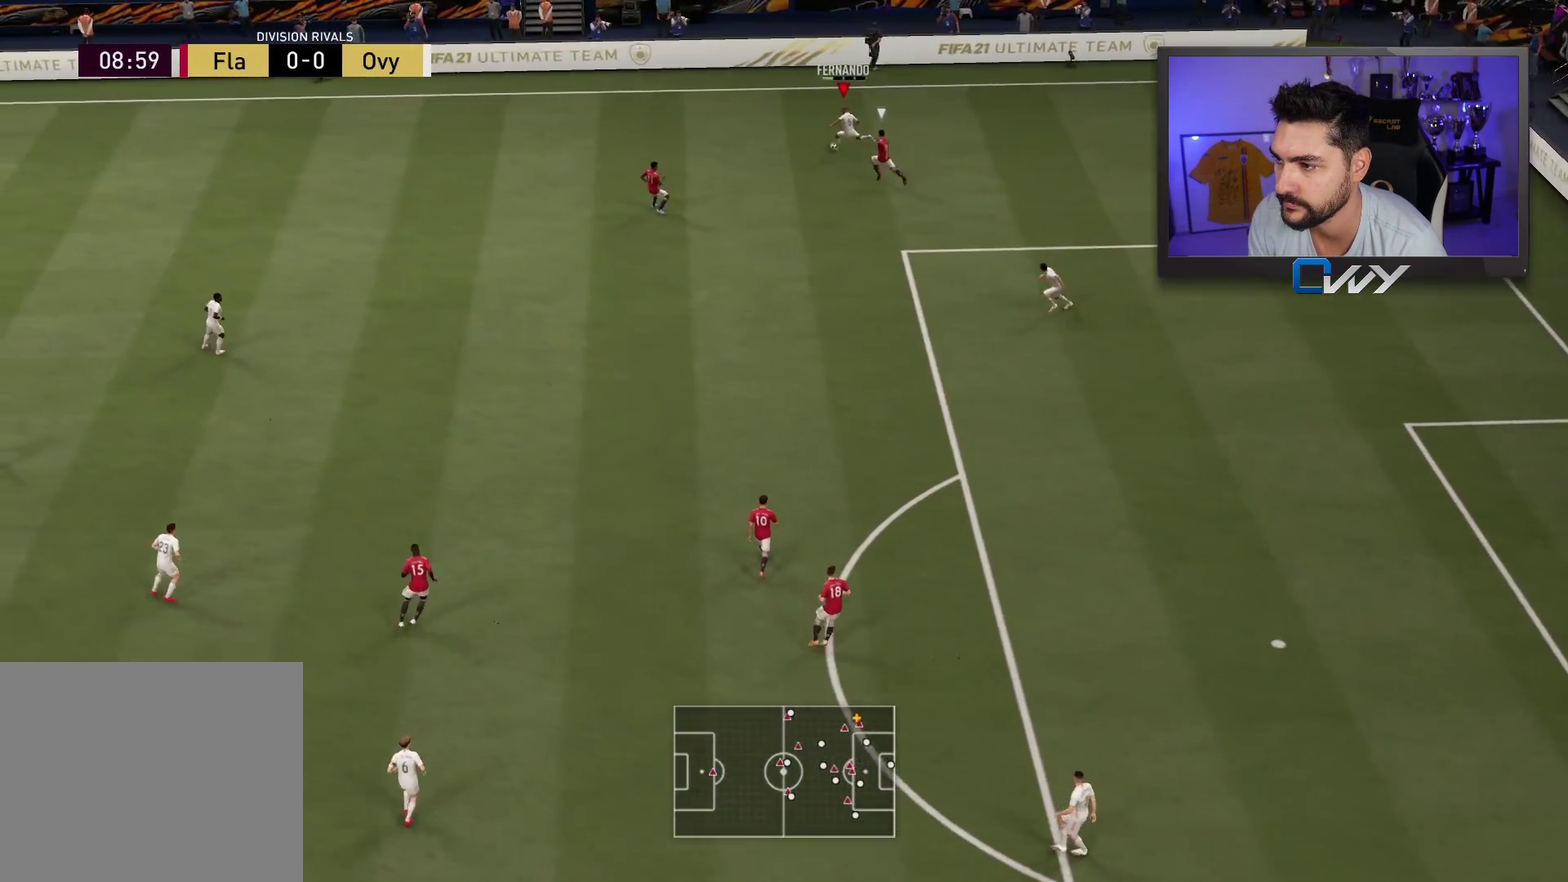
{"dt_ms": 600, "buttons": [], "left_stick": "right", "right_stick": "center", "events": [[417, "left_stick", "right"]]}
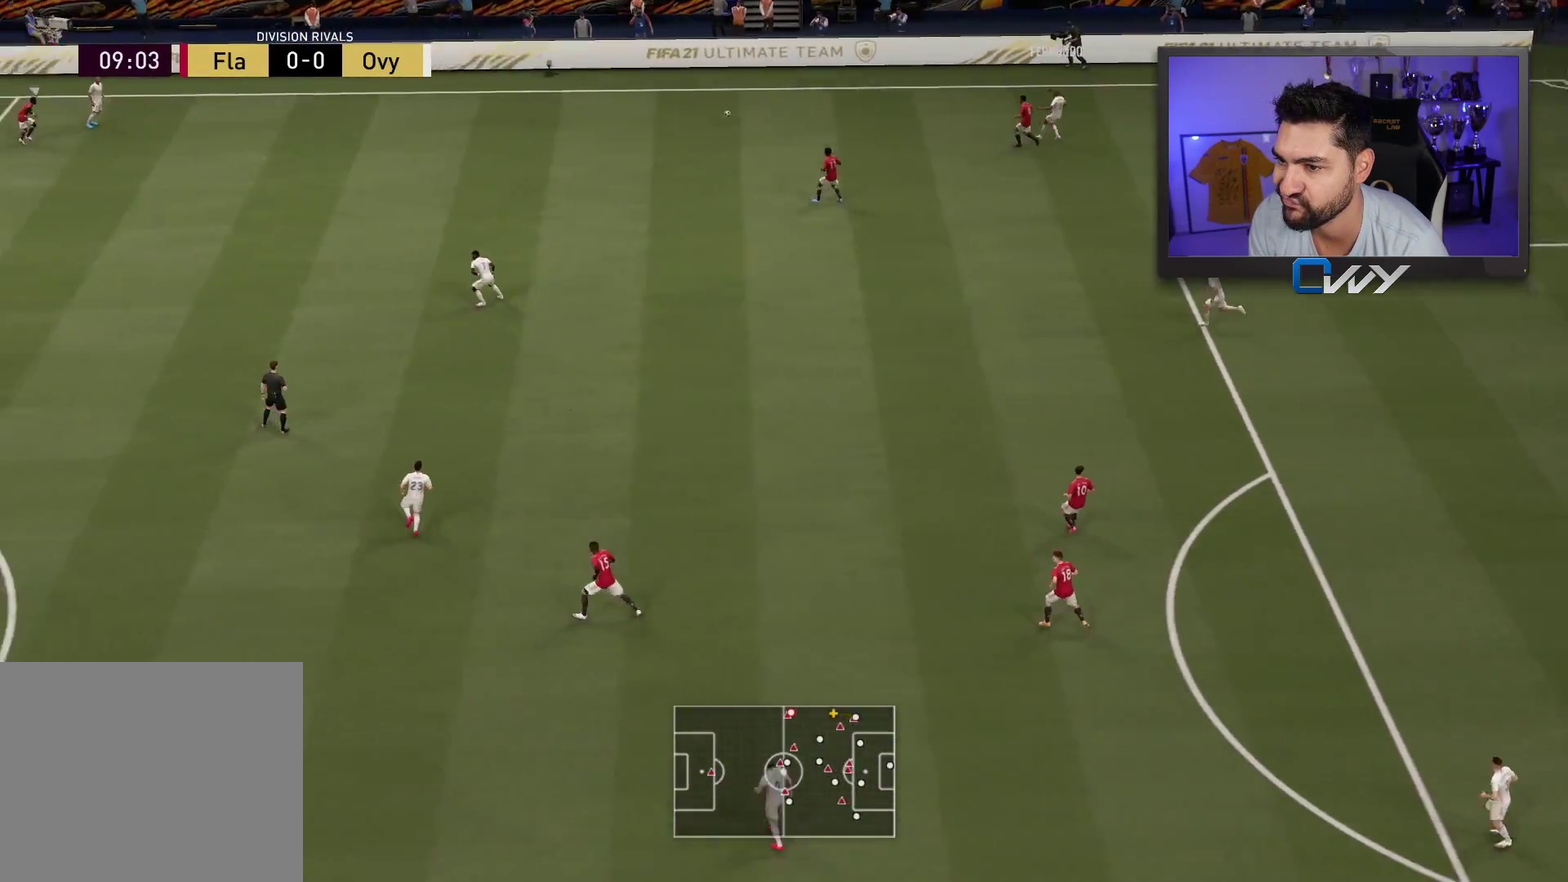
{"dt_ms": 300, "buttons": [], "left_stick": "down-right", "right_stick": "center", "events": [[267, "left_stick", "down-right"]]}